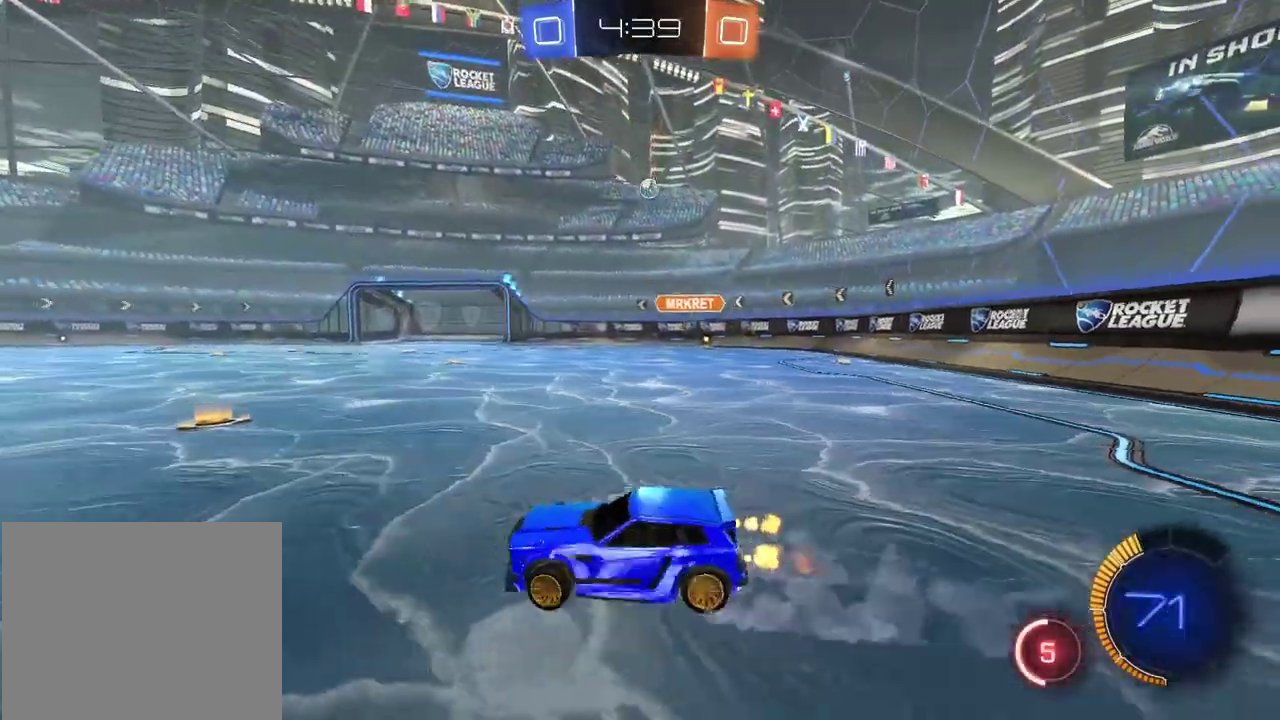
Gameplay with a controller (PlayStation layout); each line is a JSON object with the inputs held at the frame after it. "events" lists button and stick changes between this image and that frame as [ms after this image, input, new state], when the widget could be followed in between.
{"buttons": ["R2"], "left_stick": "right", "right_stick": "center", "events": [[50, "left_stick", "right"]]}
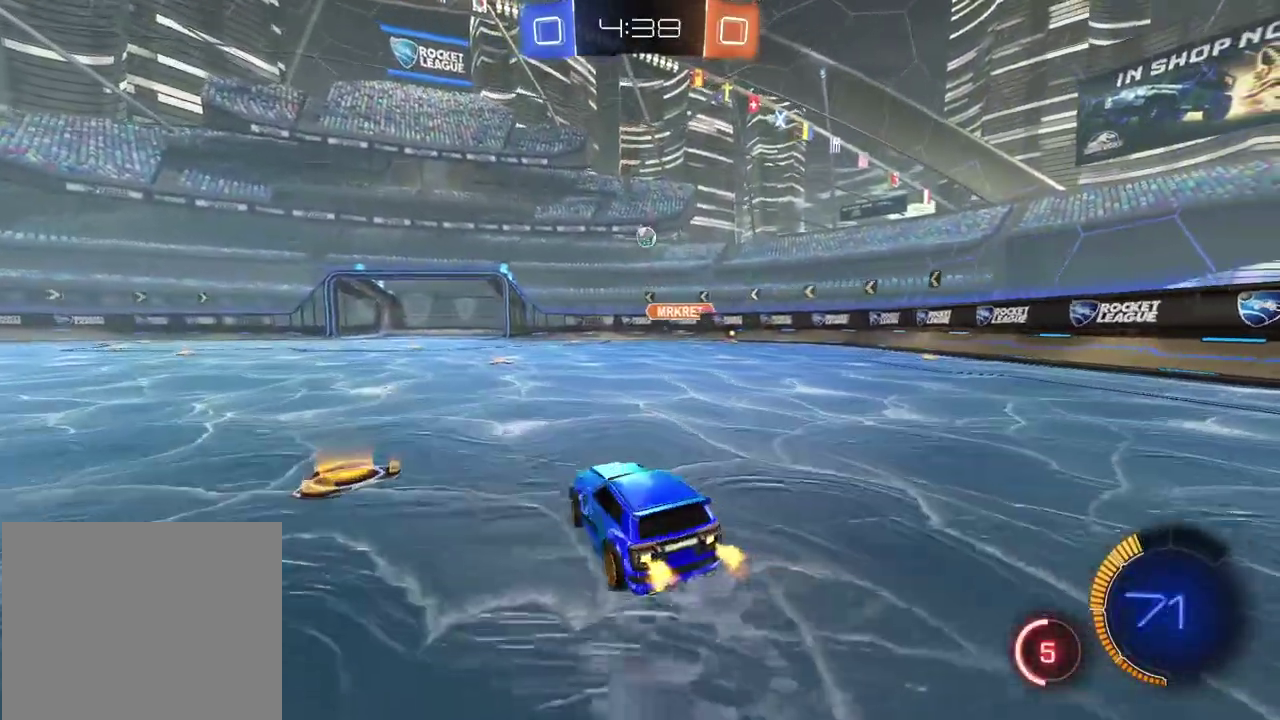
{"buttons": ["R2"], "left_stick": "center", "right_stick": "center", "events": [[450, "left_stick", "center"]]}
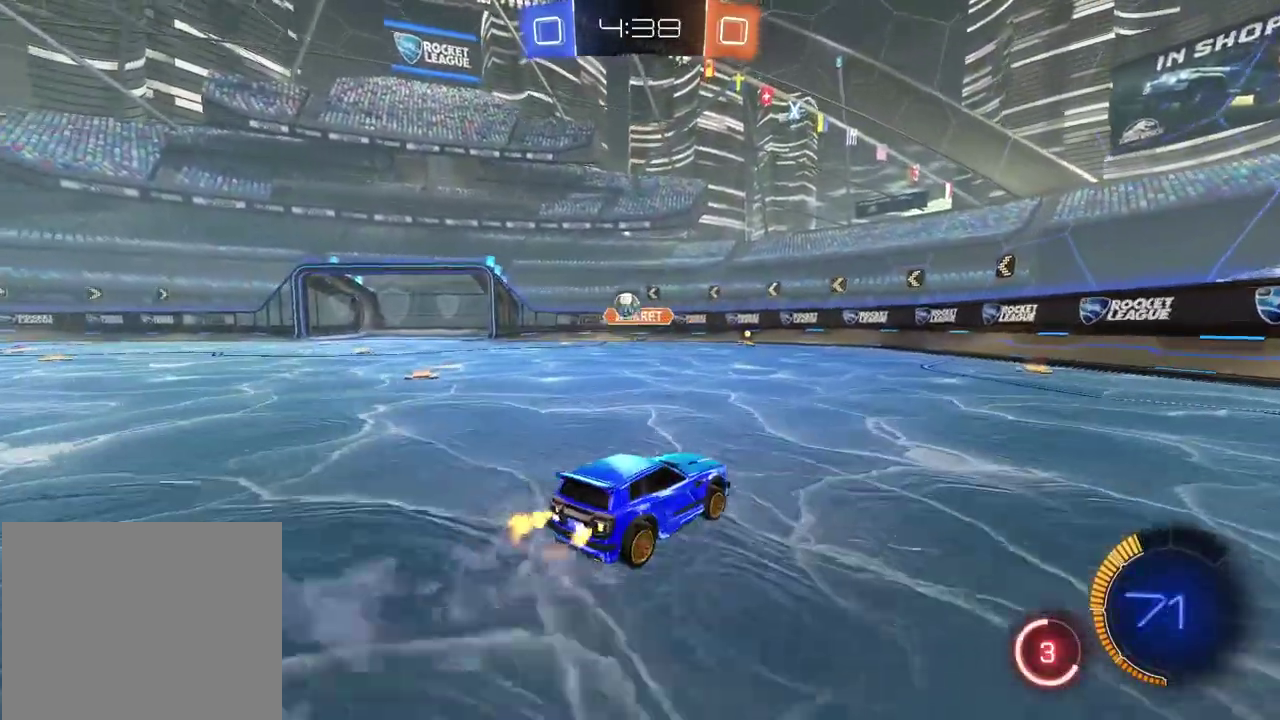
{"buttons": ["R2"], "left_stick": "center", "right_stick": "center", "events": []}
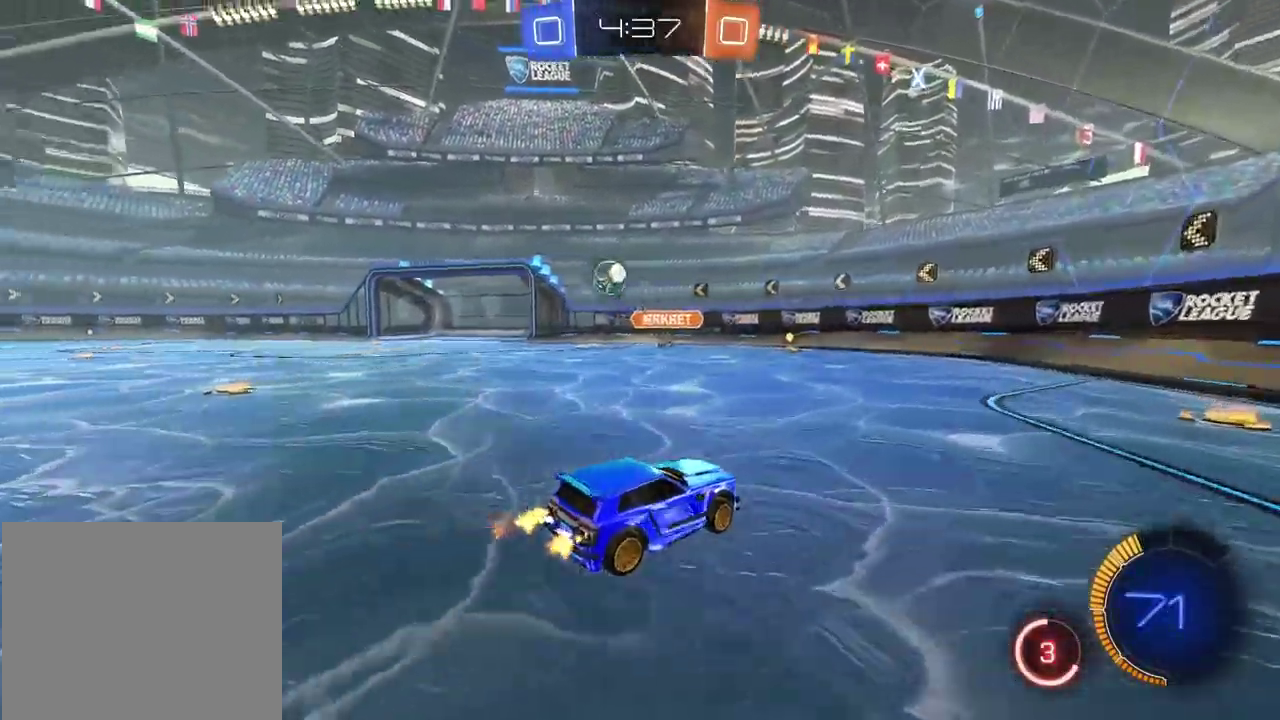
{"buttons": ["L1", "R2"], "left_stick": "left", "right_stick": "center", "events": [[133, "CIRCLE", "down"], [350, "left_stick", "down-left"], [433, "left_stick", "left"], [450, "L1", "down"], [500, "CIRCLE", "up"]]}
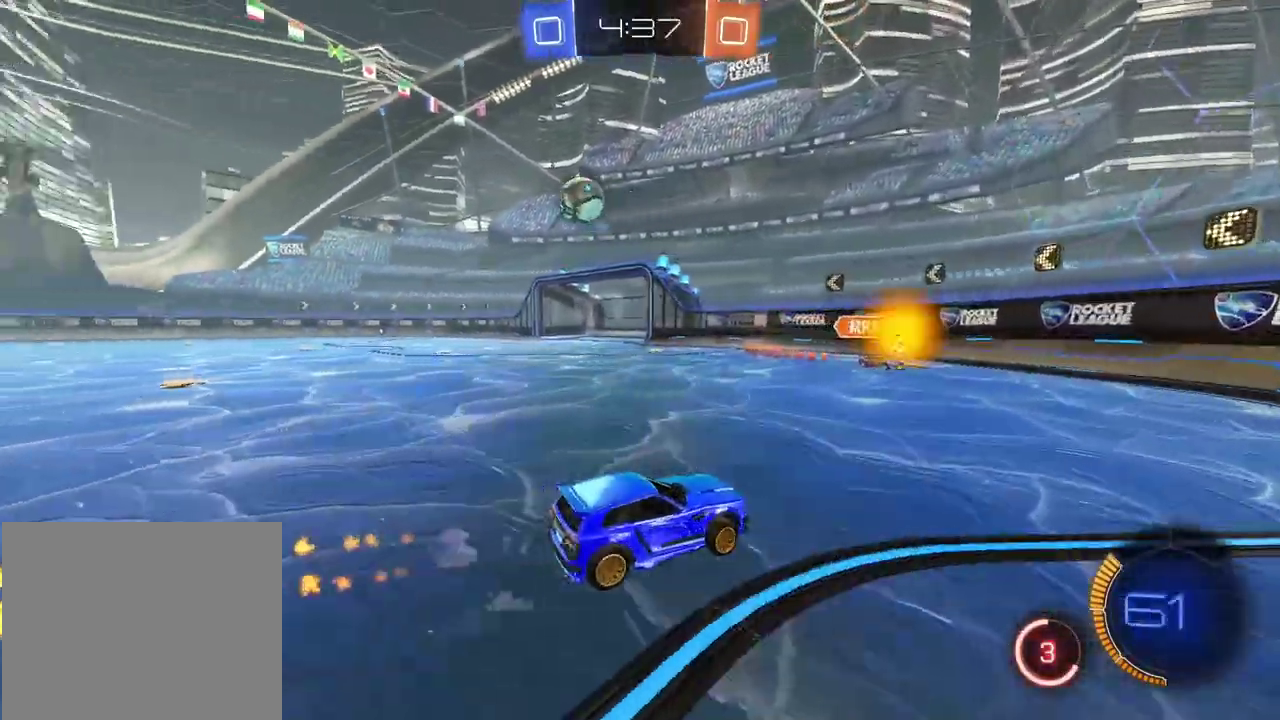
{"buttons": ["R2"], "left_stick": "left", "right_stick": "center", "events": [[100, "L1", "up"]]}
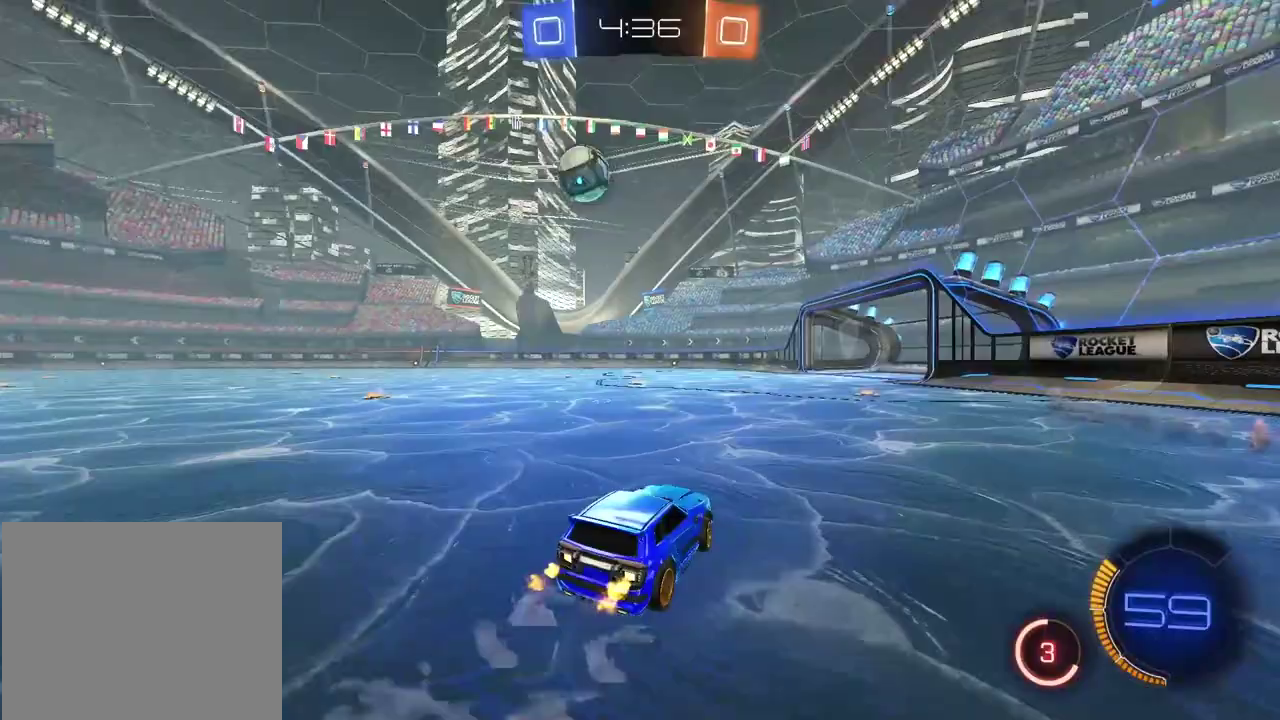
{"buttons": ["CIRCLE", "R2"], "left_stick": "left", "right_stick": "center", "events": [[283, "CIRCLE", "down"]]}
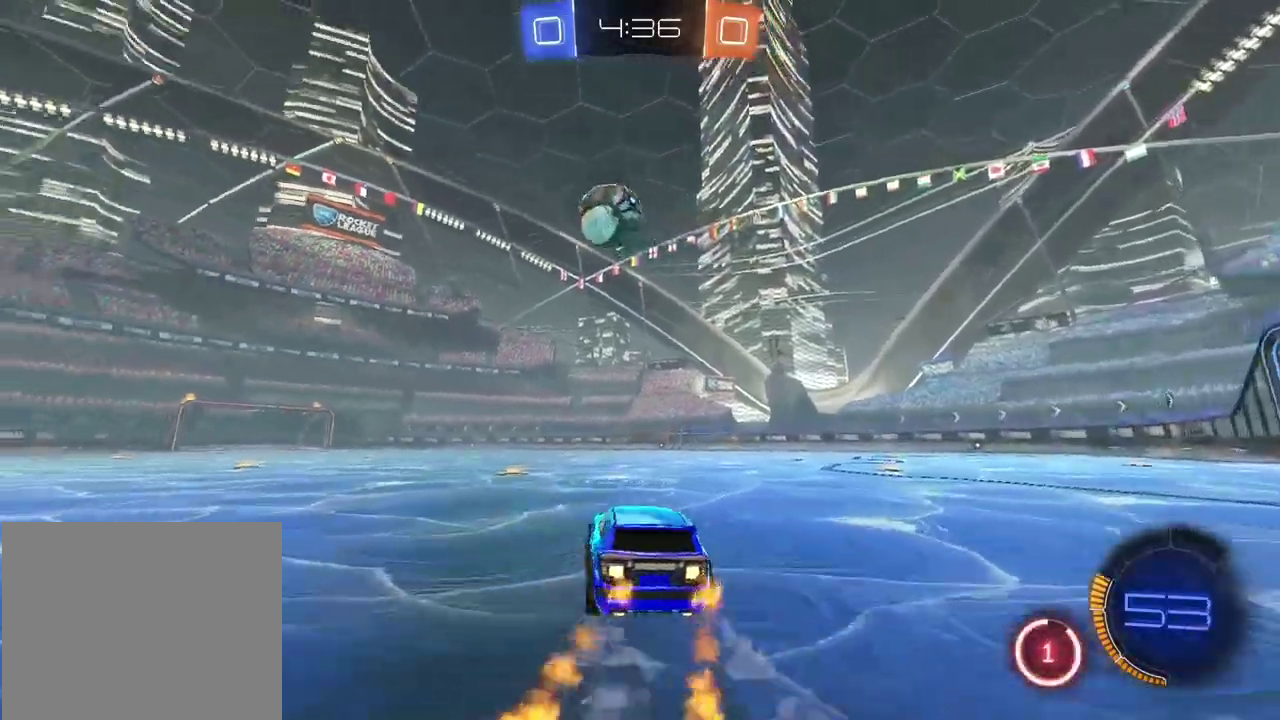
{"buttons": ["R2"], "left_stick": "right", "right_stick": "center", "events": [[100, "left_stick", "down"], [117, "CROSS", "down"], [133, "R2", "up"], [150, "CIRCLE", "up"], [217, "CIRCLE", "down"], [333, "CROSS", "up"], [383, "R2", "down"], [400, "CIRCLE", "up"], [400, "left_stick", "center"], [467, "left_stick", "right"]]}
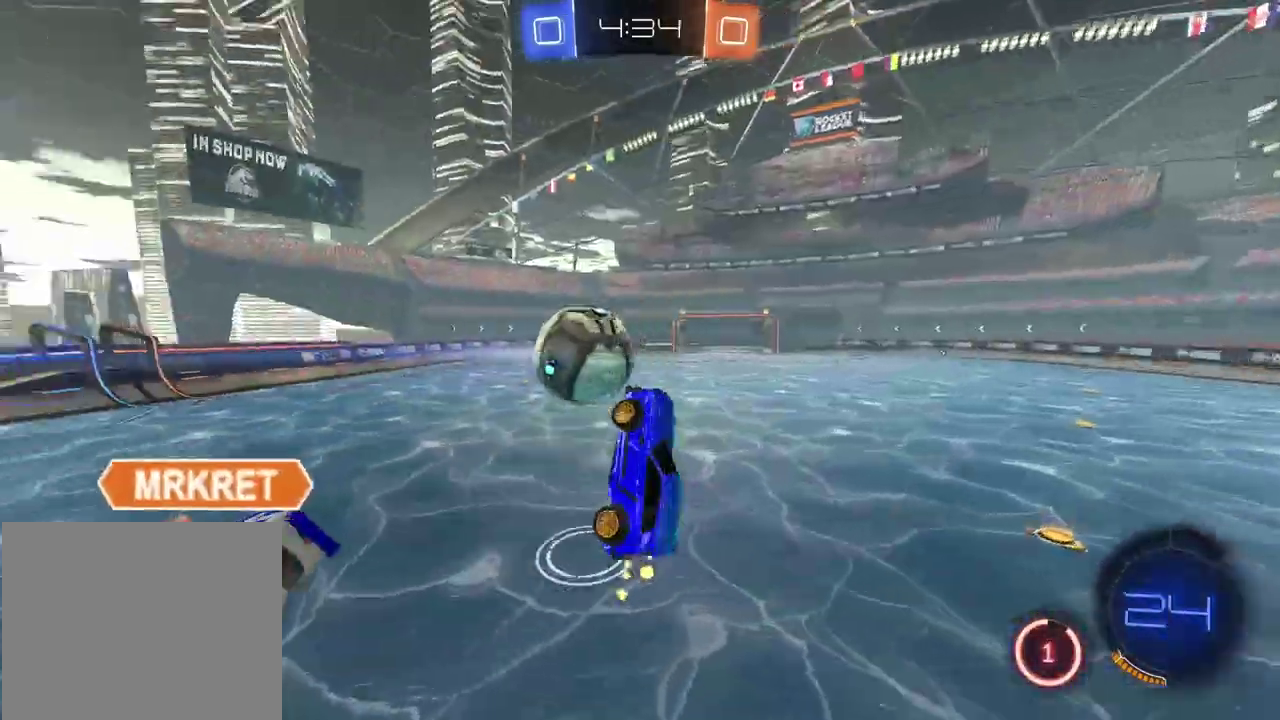
{"buttons": ["R2"], "left_stick": "center", "right_stick": "center", "events": [[333, "TRIANGLE", "down"], [333, "left_stick", "center"], [433, "TRIANGLE", "up"]]}
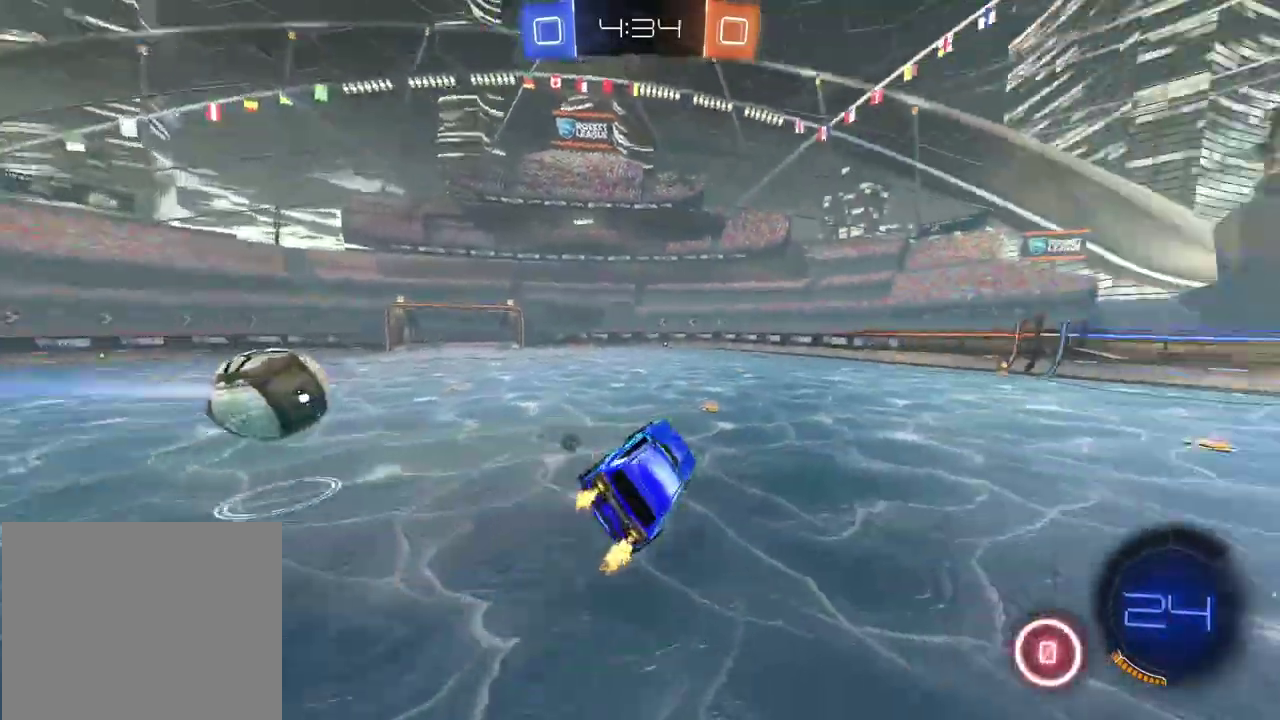
{"buttons": ["CIRCLE", "R2"], "left_stick": "left", "right_stick": "center", "events": [[183, "left_stick", "right"], [283, "left_stick", "center"], [383, "CIRCLE", "down"], [500, "left_stick", "left"]]}
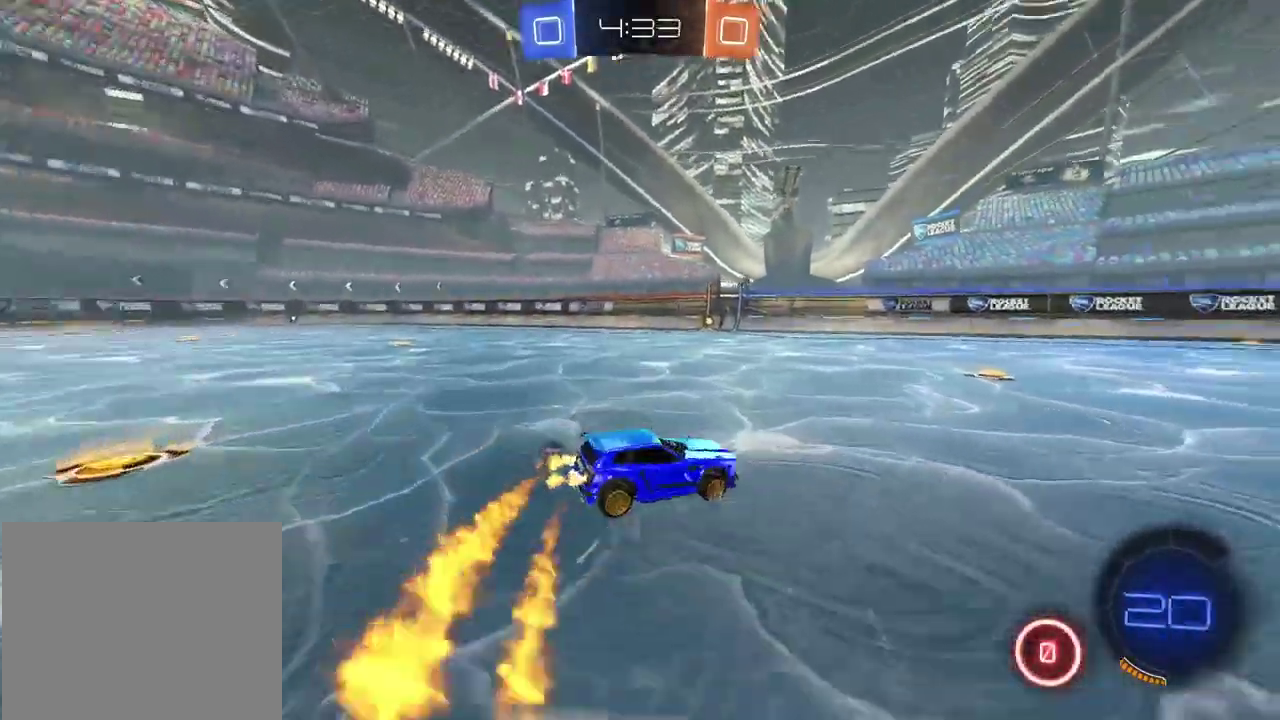
{"buttons": ["R2"], "left_stick": "left", "right_stick": "center", "events": [[350, "CIRCLE", "up"]]}
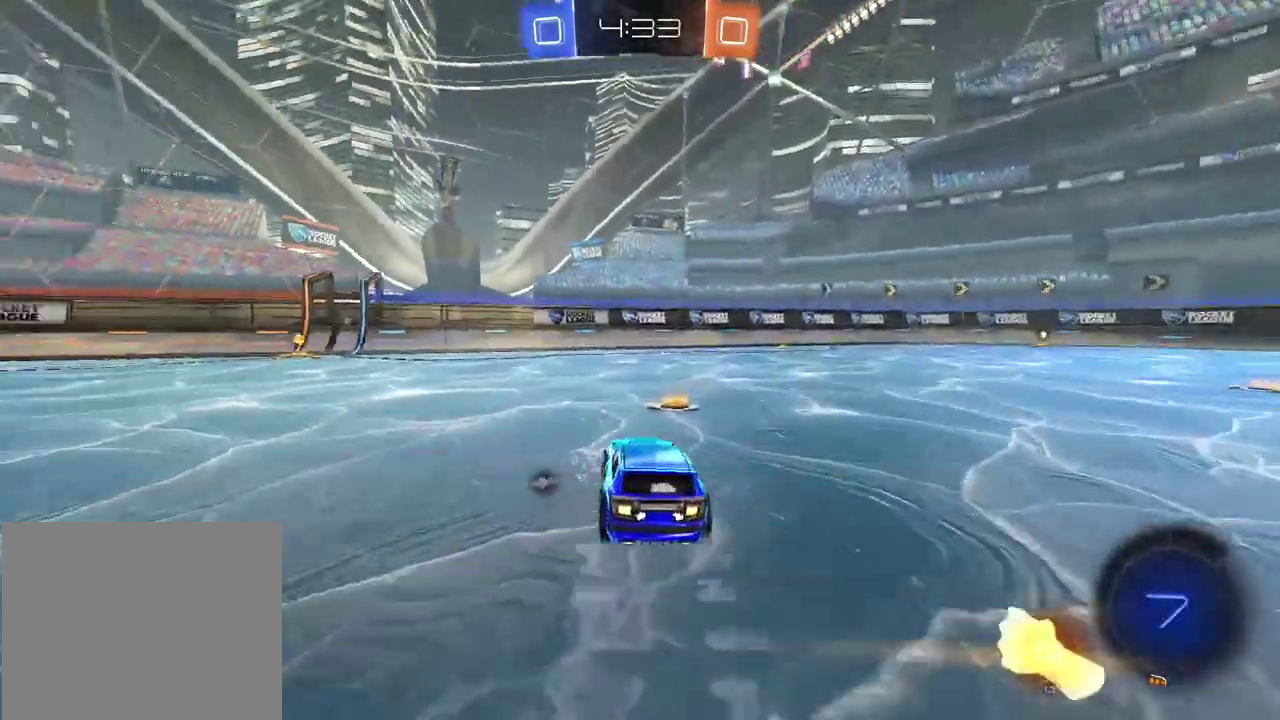
{"buttons": ["CIRCLE", "TRIANGLE", "R2"], "left_stick": "center", "right_stick": "center", "events": [[50, "left_stick", "center"], [100, "CIRCLE", "down"], [267, "left_stick", "left"], [383, "left_stick", "center"], [417, "TRIANGLE", "down"]]}
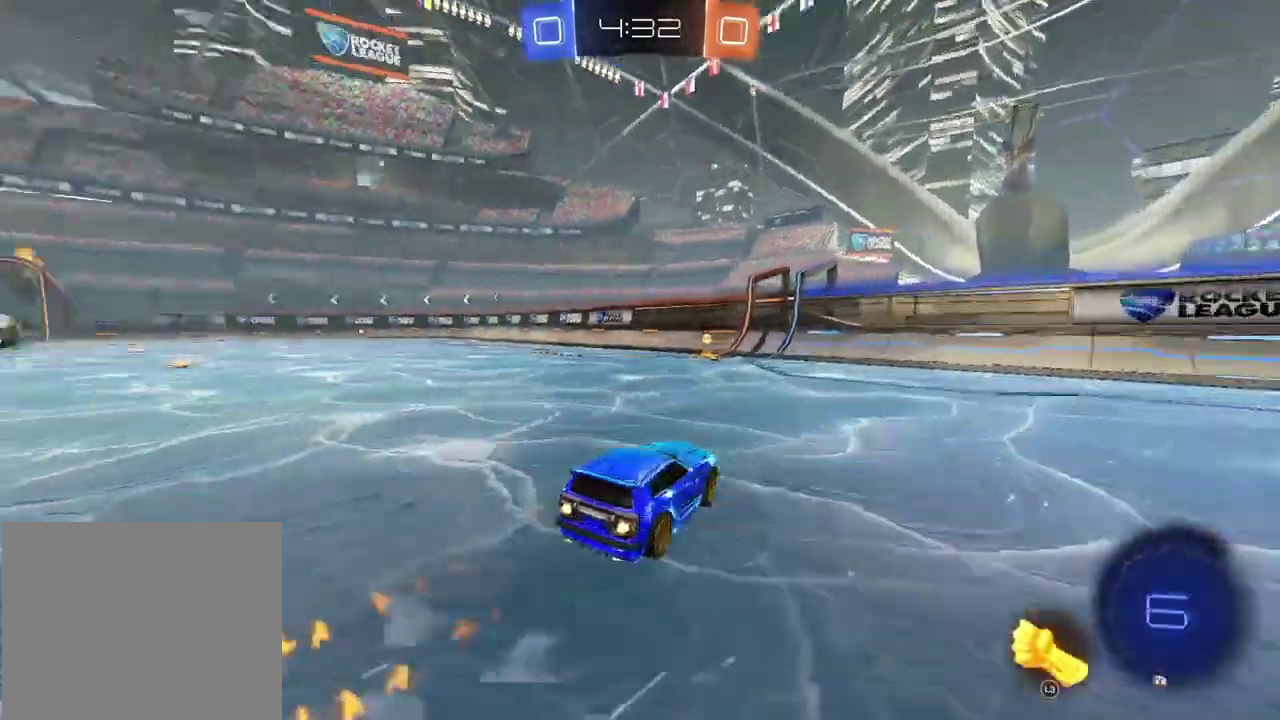
{"buttons": ["R2"], "left_stick": "center", "right_stick": "center", "events": [[17, "TRIANGLE", "up"], [133, "CIRCLE", "up"], [217, "left_stick", "left"], [367, "left_stick", "center"]]}
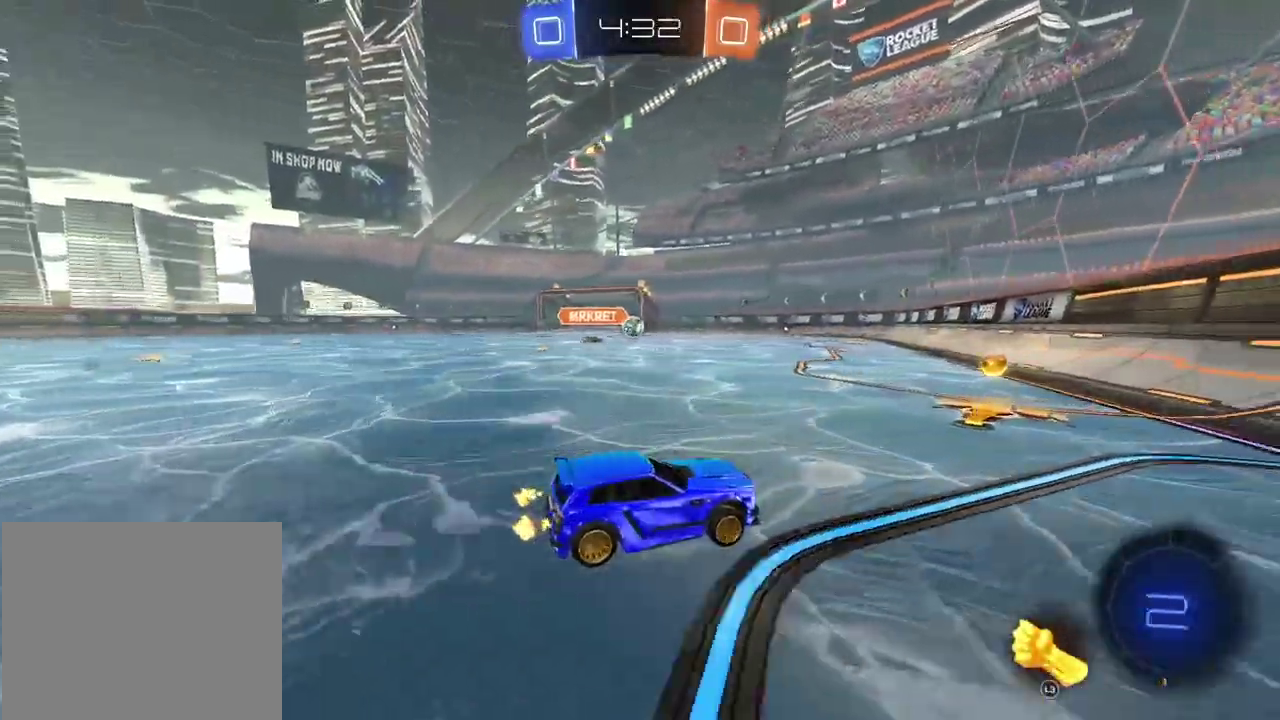
{"buttons": ["CIRCLE", "R2"], "left_stick": "left", "right_stick": "center"}
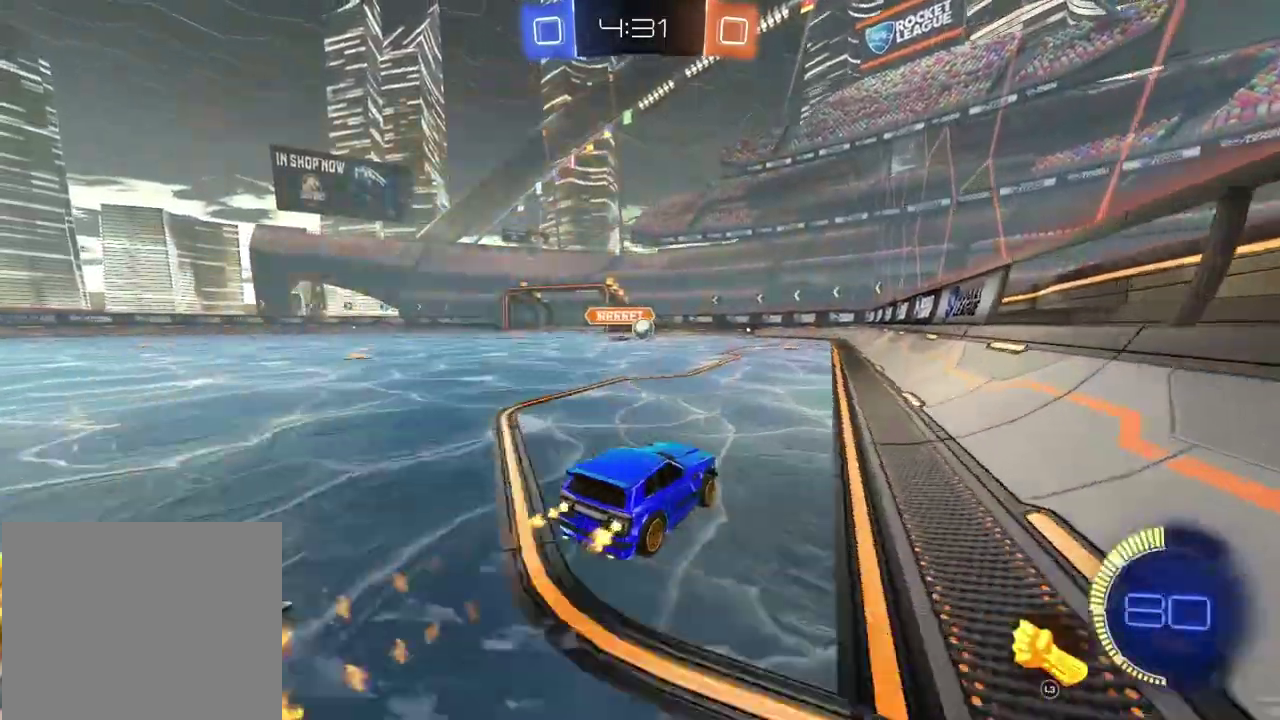
{"buttons": ["R2"], "left_stick": "left", "right_stick": "center"}
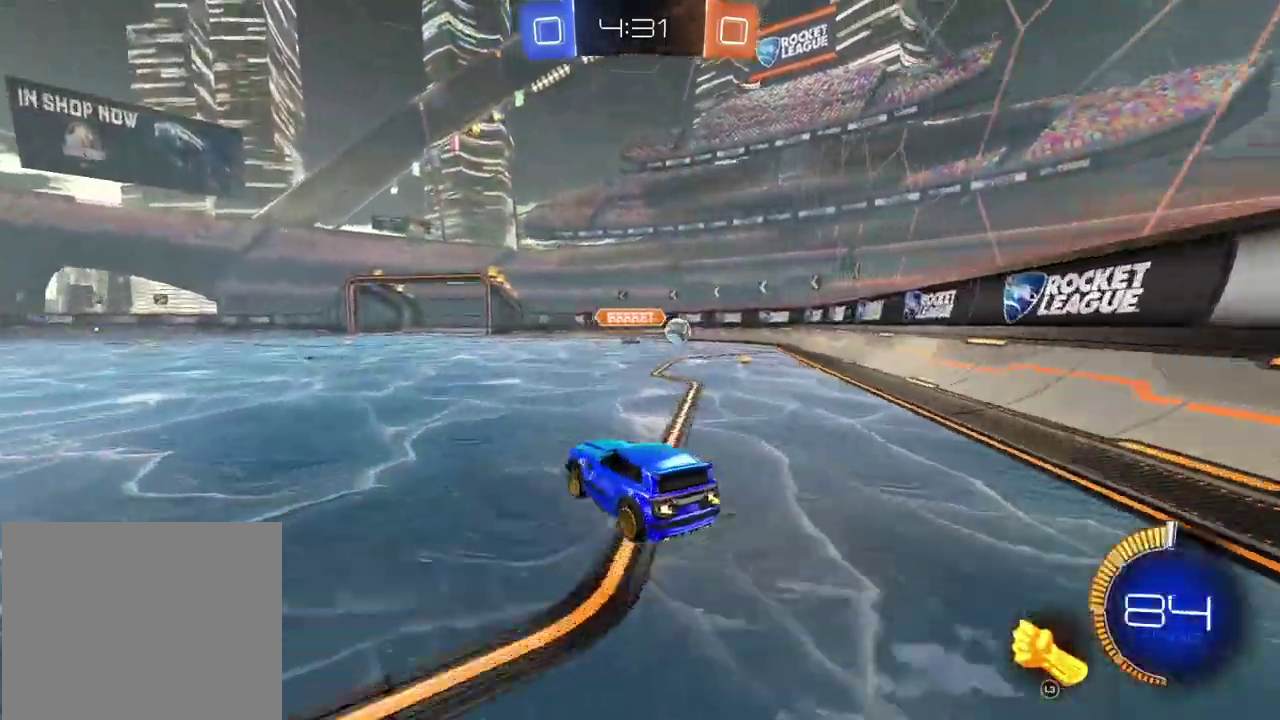
{"buttons": ["R2"], "left_stick": "left", "right_stick": "center", "events": []}
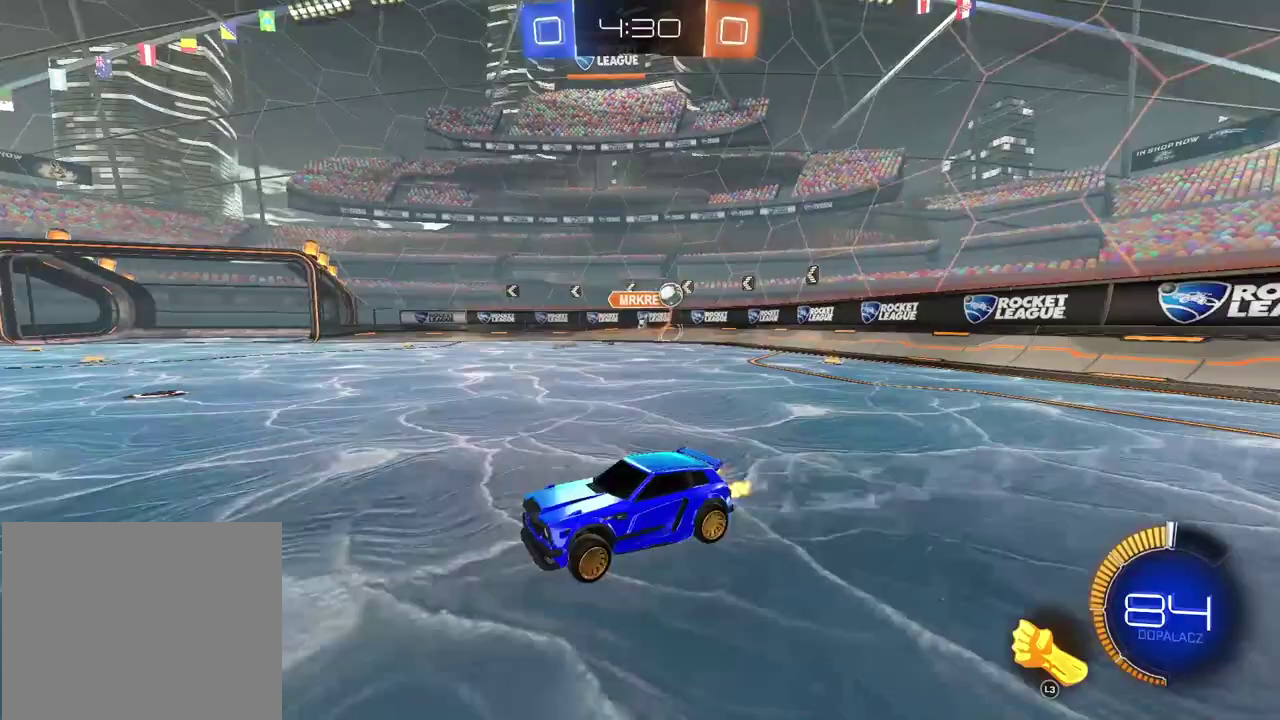
{"buttons": ["R2"], "left_stick": "left", "right_stick": "center", "events": [[50, "CIRCLE", "down"], [483, "CIRCLE", "up"]]}
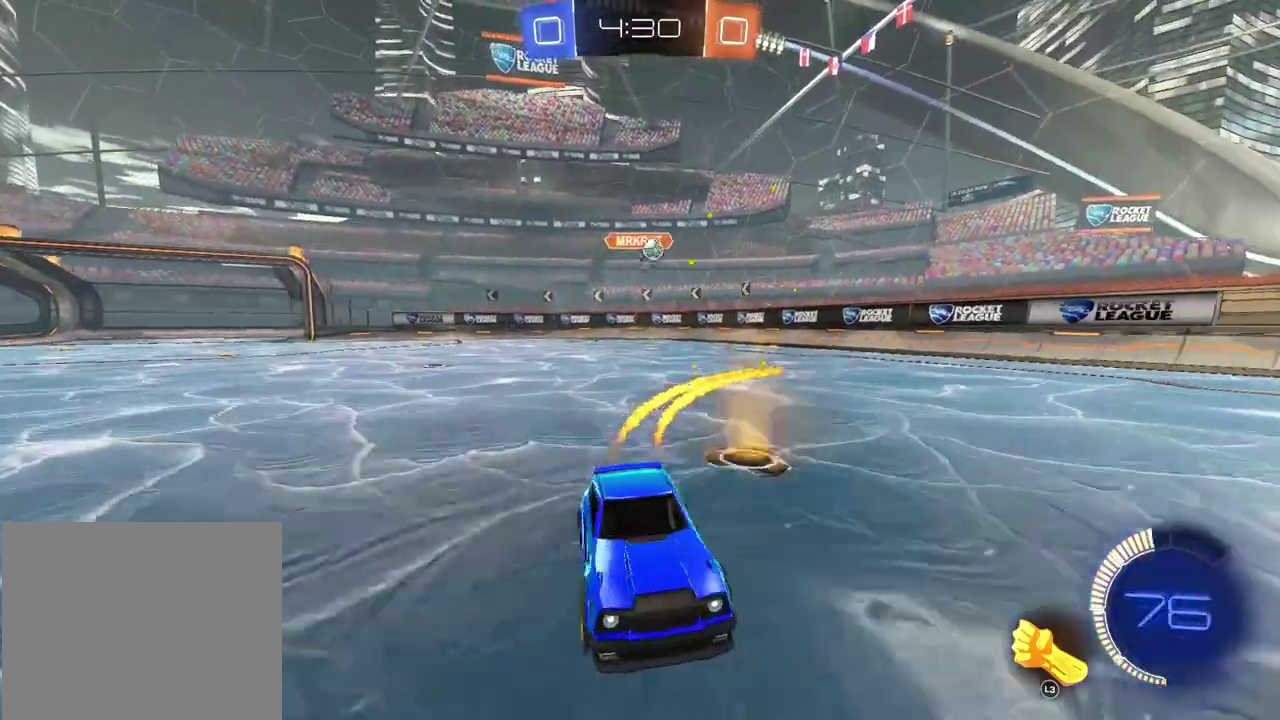
{"buttons": ["R2"], "left_stick": "left", "right_stick": "center", "events": []}
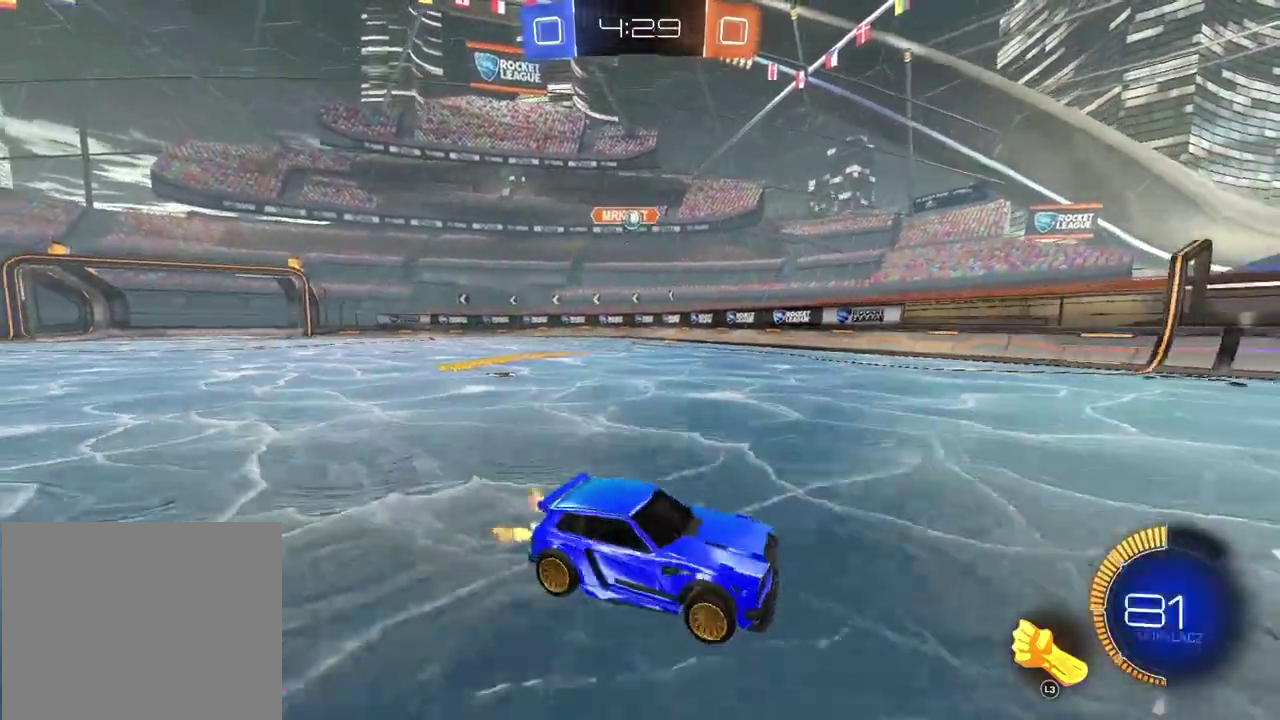
{"buttons": ["R2"], "left_stick": "center", "right_stick": "center", "events": [[17, "left_stick", "center"], [333, "left_stick", "left"], [450, "left_stick", "center"]]}
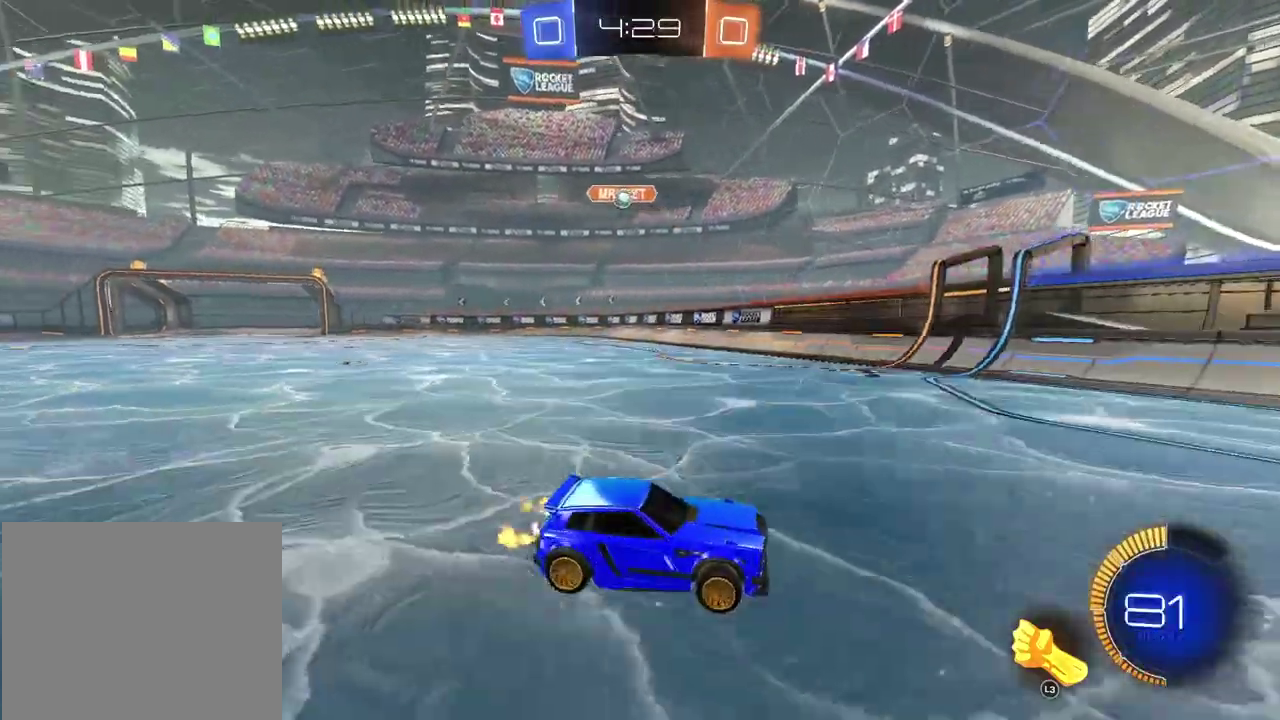
{"buttons": ["R2"], "left_stick": "center", "right_stick": "center", "events": [[167, "left_stick", "right"], [467, "left_stick", "center"]]}
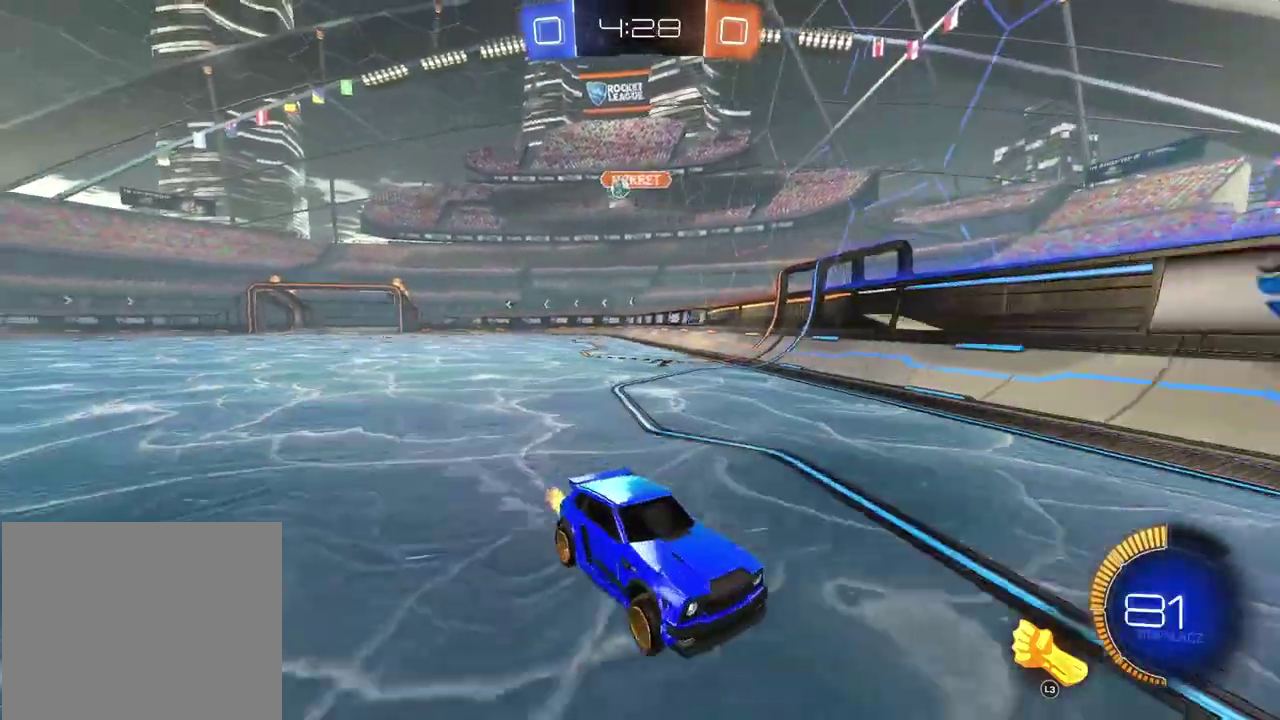
{"buttons": ["R2"], "left_stick": "center", "right_stick": "center", "events": [[183, "left_stick", "right"], [400, "left_stick", "center"]]}
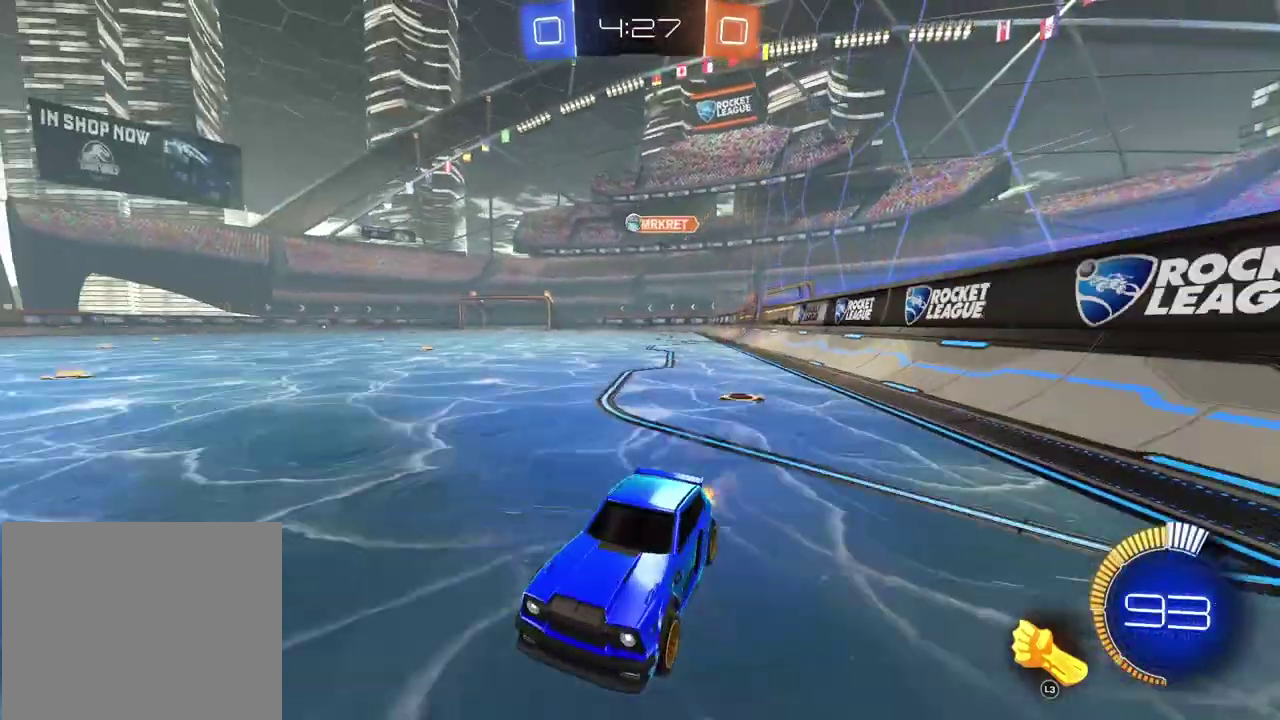
{"buttons": ["R2"], "left_stick": "right", "right_stick": "center", "events": [[17, "CIRCLE", "down"], [250, "left_stick", "right"], [283, "CIRCLE", "up"], [333, "L1", "down"], [450, "L1", "up"]]}
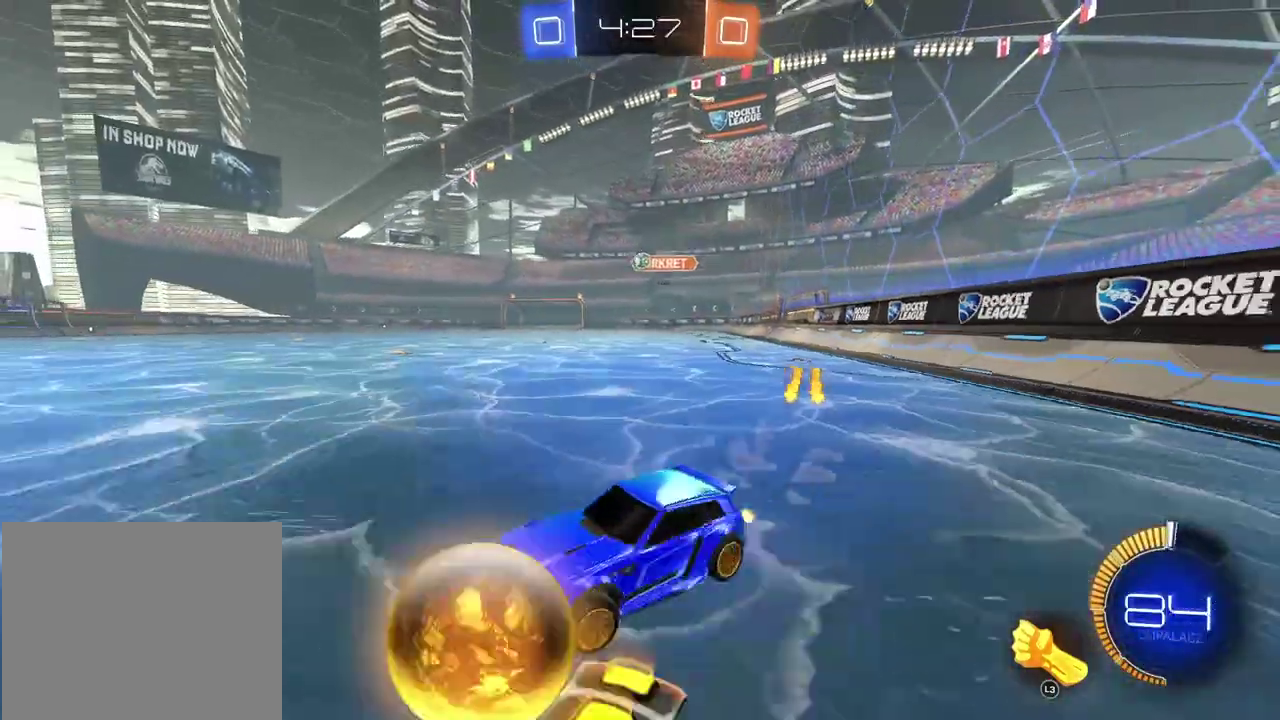
{"buttons": ["CIRCLE", "R2"], "left_stick": "center", "right_stick": "center", "events": [[217, "left_stick", "center"], [483, "CIRCLE", "down"]]}